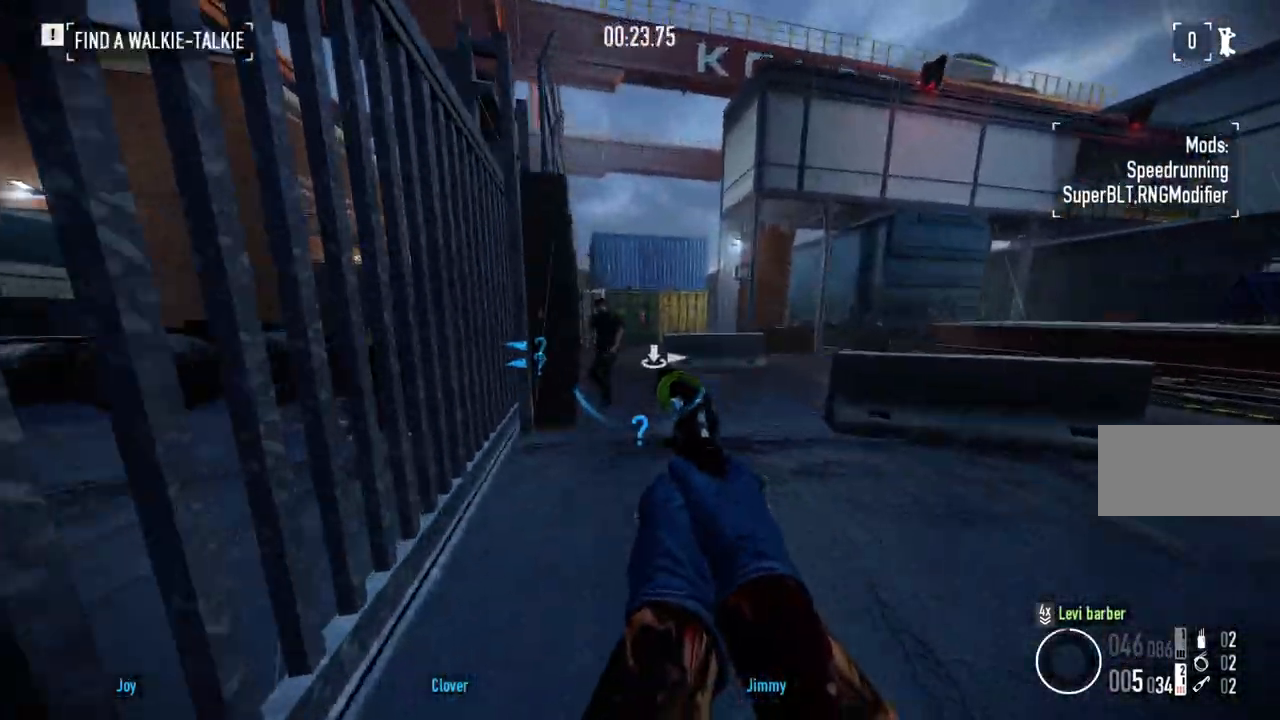
Gameplay with keyboard and mouse; each line is a JSON object with the keys and mouse buttons held at the frame after it. "events" lists presses ("down") and releases ("up") of "a", "ctrl", "d", "e", "f", "q", "r", "s", "shift", "space", "tab", "w", "mouse_left", "mouse_wheel" and "mouse_right" between this image and that frame as [ms after this image, input, new state], when the widget could be followed in between. "mouse_left", "mouse_wheel", "mouse_right" = the "left", "wheel", "right" buttons of the "mouse" list. No other keys are recorded. "wheel" means that the mouse wheel is clicked or scrolled. Mouse movement is not recorded.
{"keys": ["w"], "mouse": [], "events": [[83, "space", "up"], [133, "ctrl", "down"], [217, "ctrl", "up"]]}
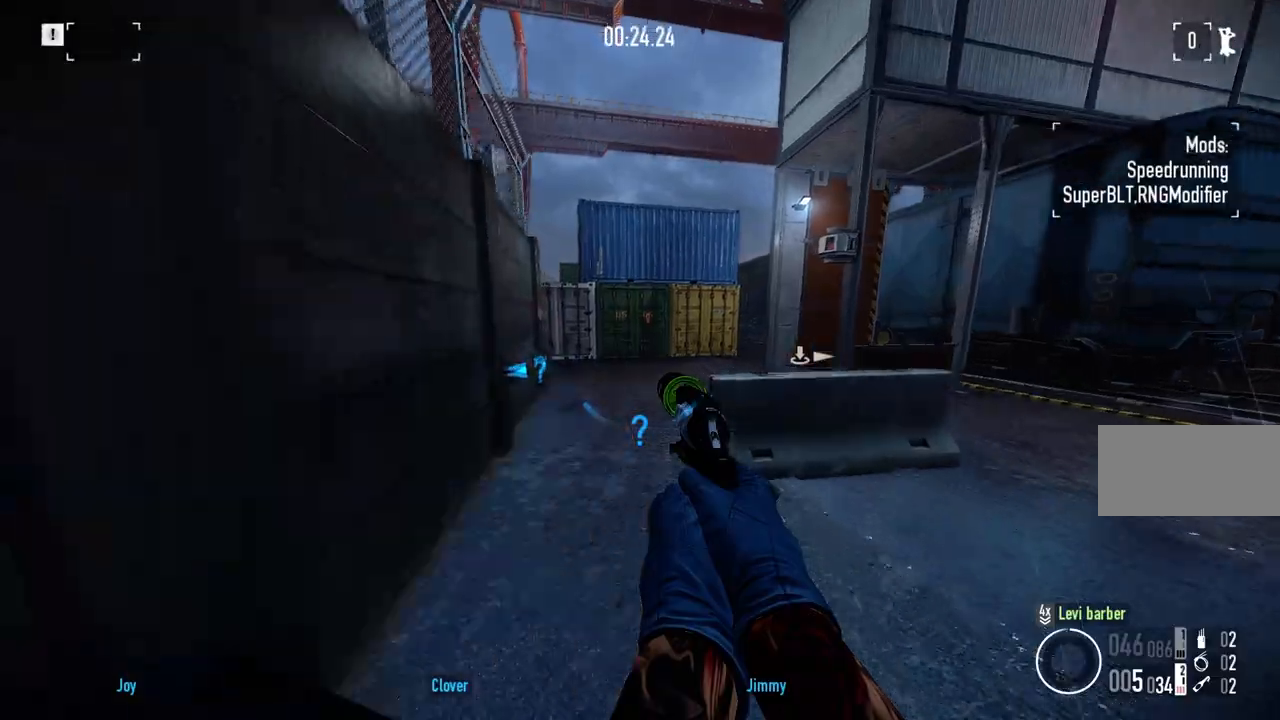
{"keys": ["shift", "w"], "mouse": [], "events": [[167, "shift", "down"]]}
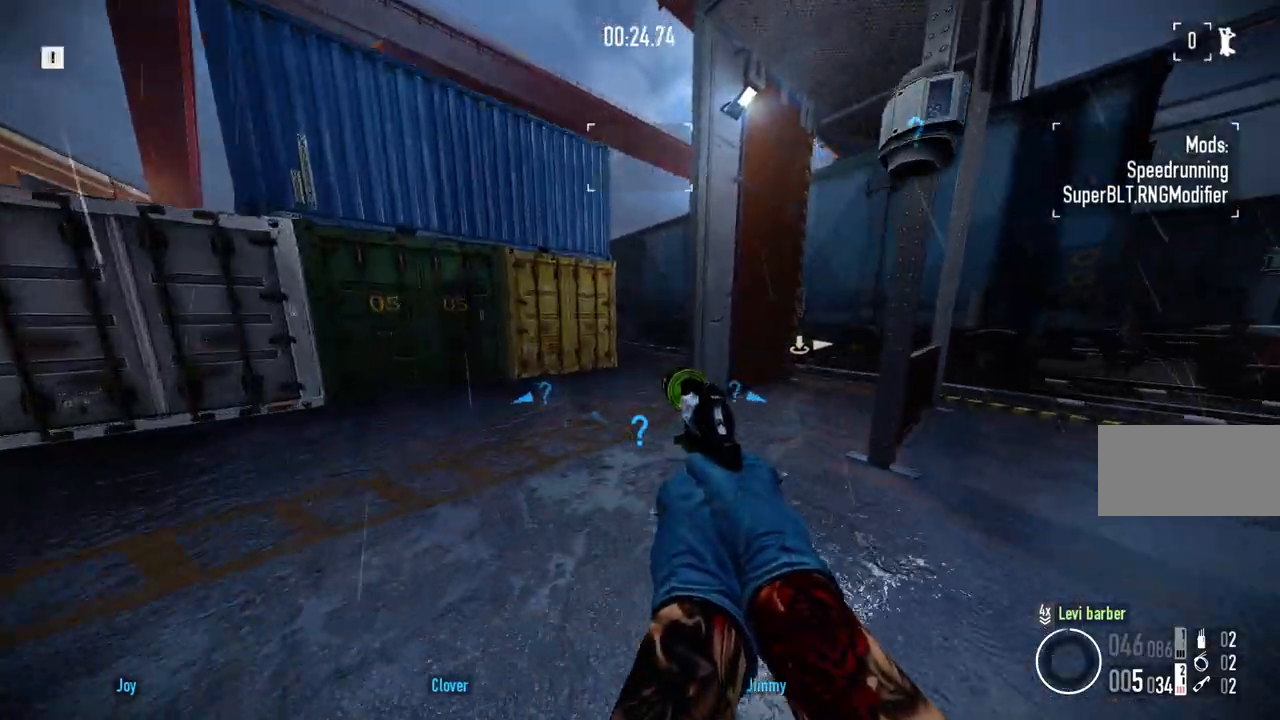
{"keys": ["shift", "w"], "mouse": [], "events": []}
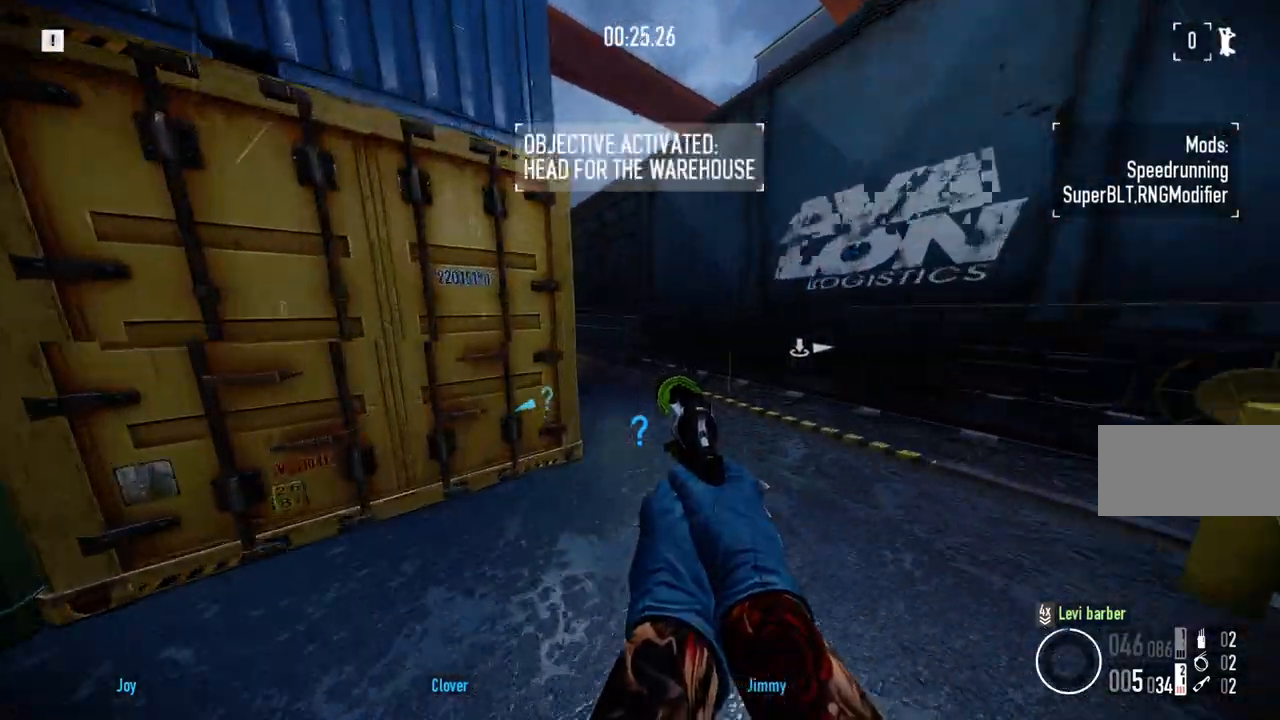
{"keys": ["a", "shift", "w"], "mouse": [], "events": [[267, "a", "down"]]}
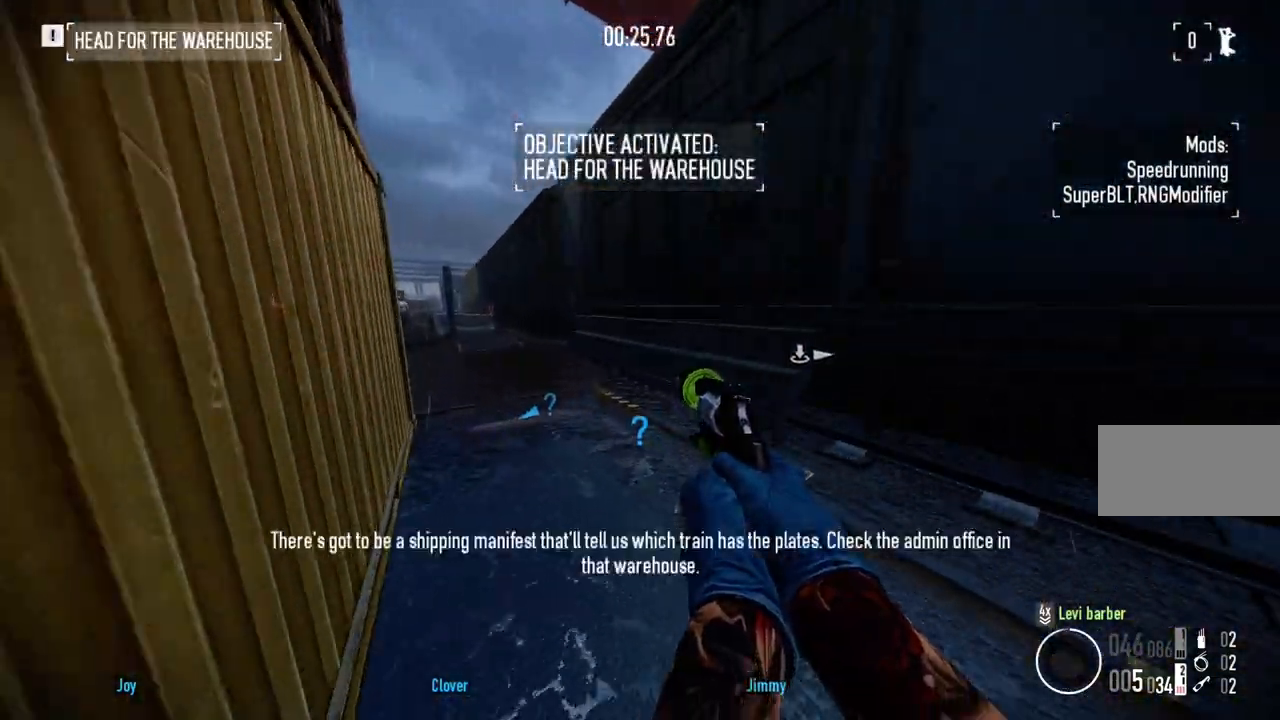
{"keys": ["a", "shift", "w"], "mouse": [], "events": []}
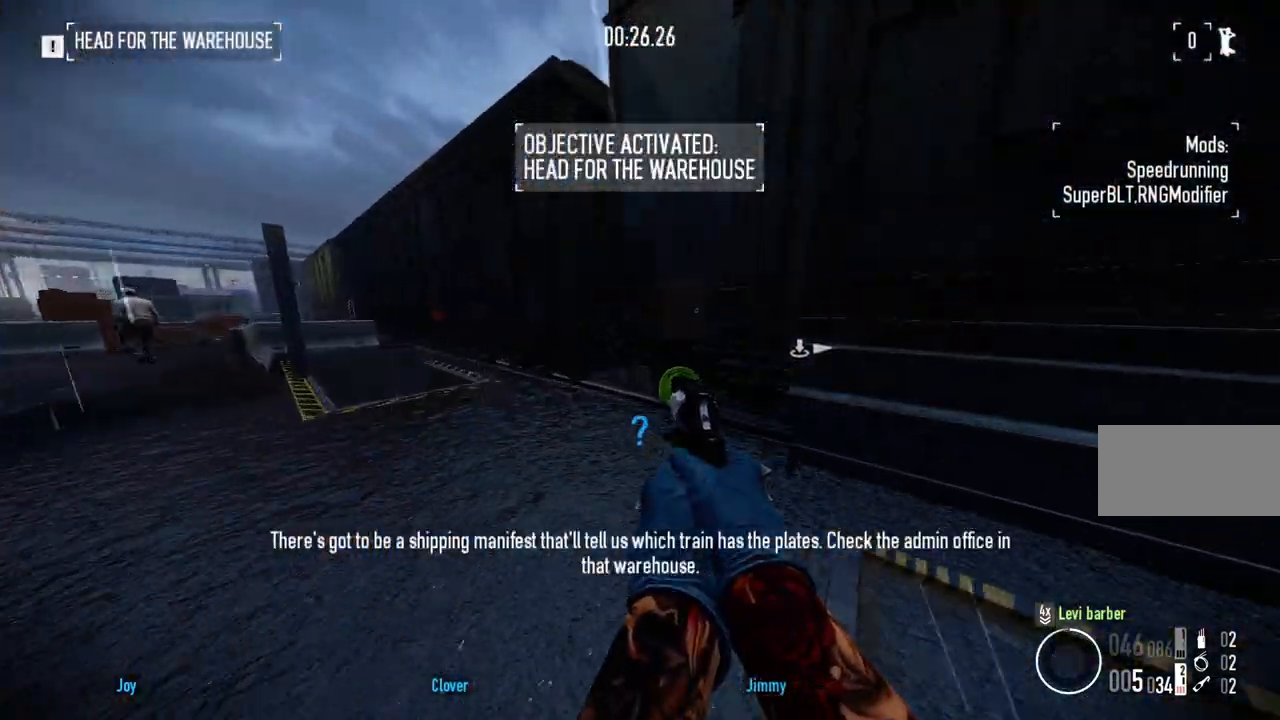
{"keys": ["shift", "w"], "mouse": [], "events": [[83, "a", "up"], [267, "space", "down"], [350, "space", "up"]]}
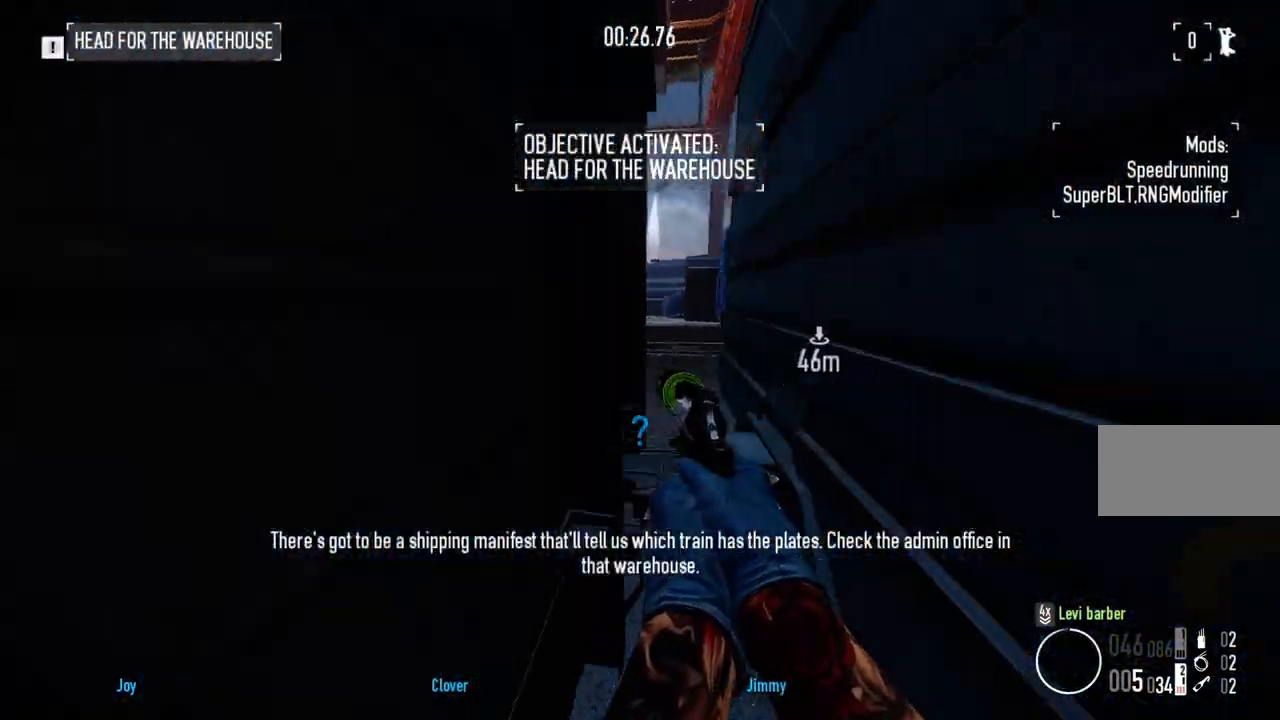
{"keys": ["ctrl", "w"], "mouse": [], "events": [[317, "shift", "up"], [417, "ctrl", "down"]]}
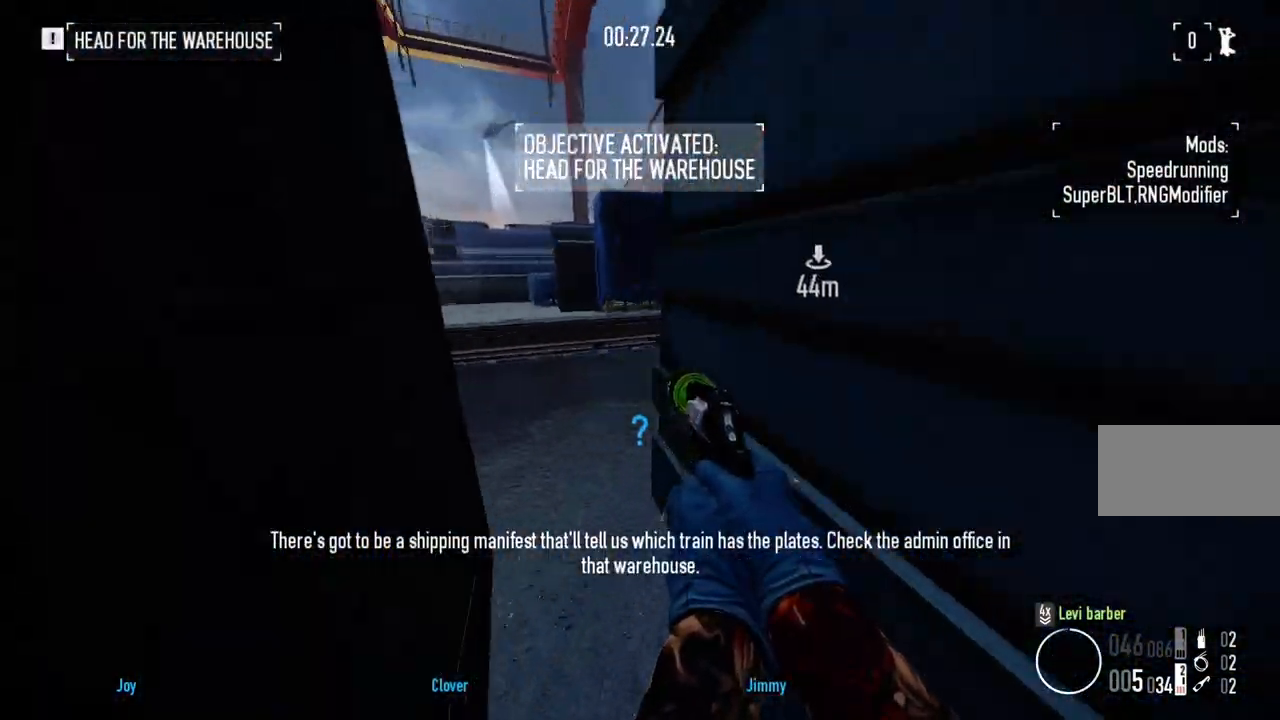
{"keys": ["a"], "mouse": [], "events": [[17, "a", "down"], [67, "ctrl", "up"], [367, "w", "up"]]}
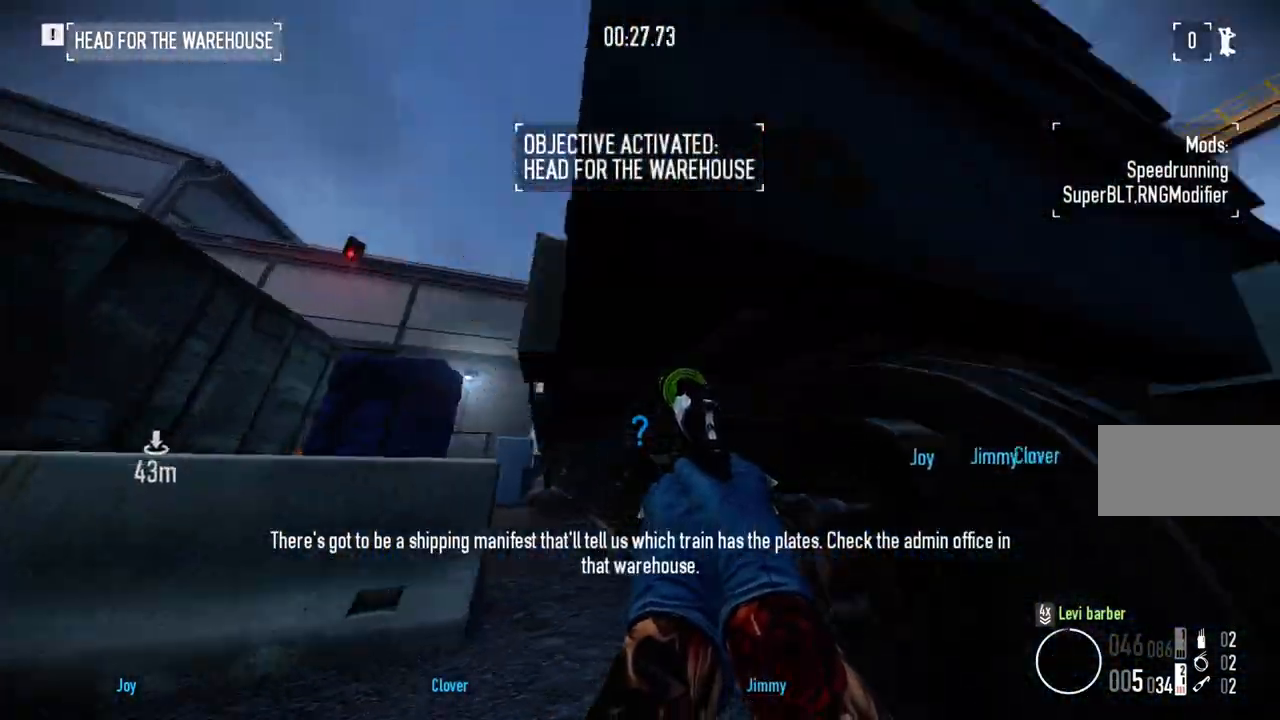
{"keys": ["w"], "mouse": [], "events": [[100, "f", "down"], [333, "ctrl", "down"], [367, "w", "down"], [417, "f", "up"], [433, "a", "up"], [433, "ctrl", "up"]]}
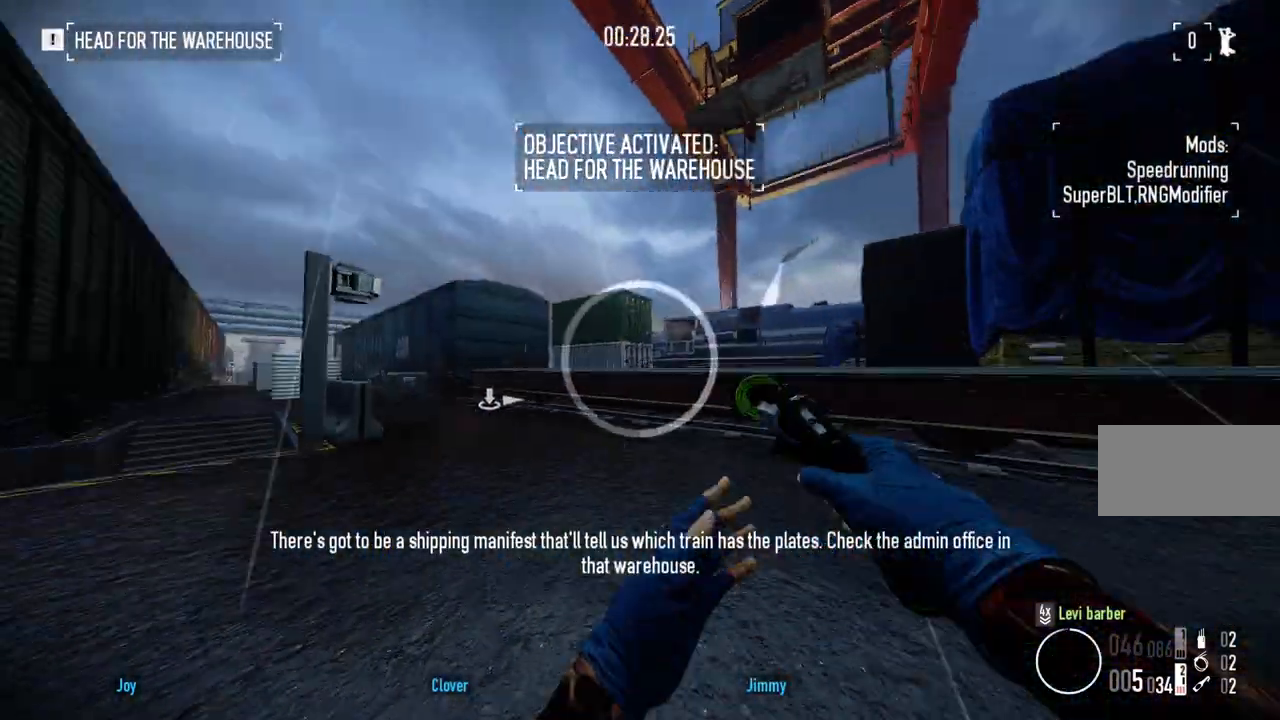
{"keys": ["shift", "w"], "mouse": [], "events": [[17, "shift", "down"], [350, "space", "down"], [467, "space", "up"]]}
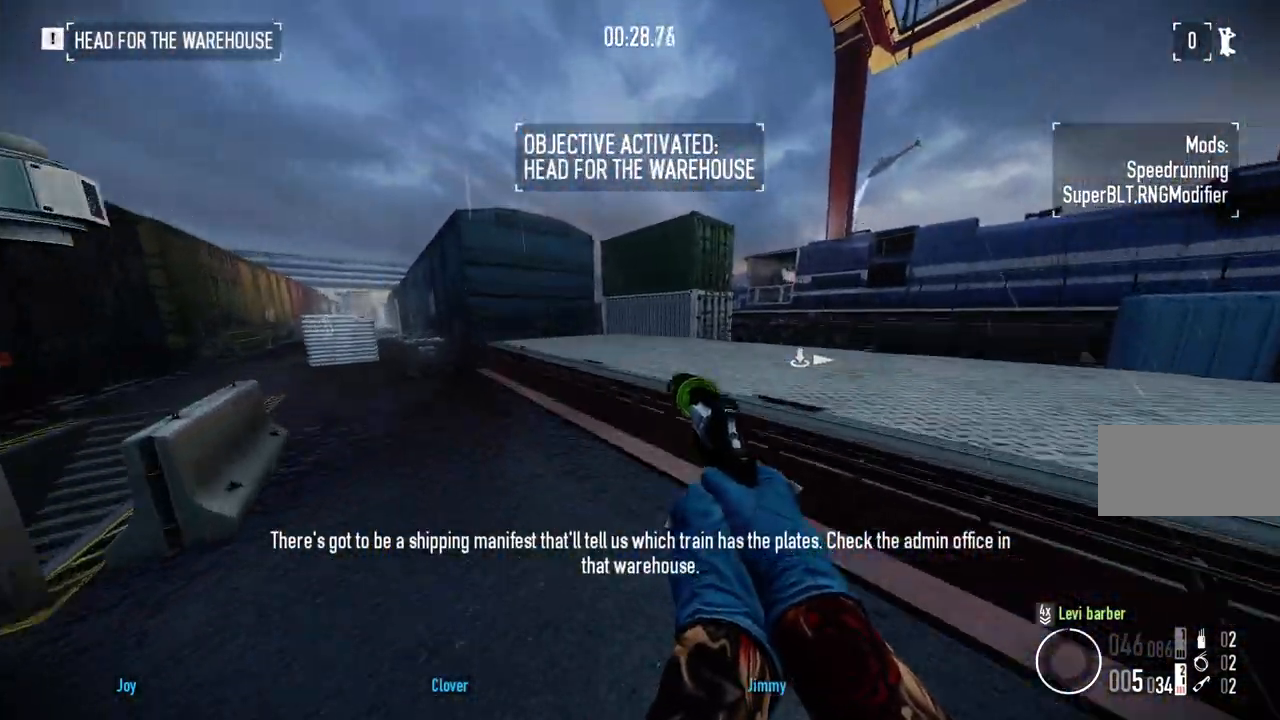
{"keys": ["shift", "w"], "mouse": [], "events": [[250, "space", "down"], [367, "space", "up"]]}
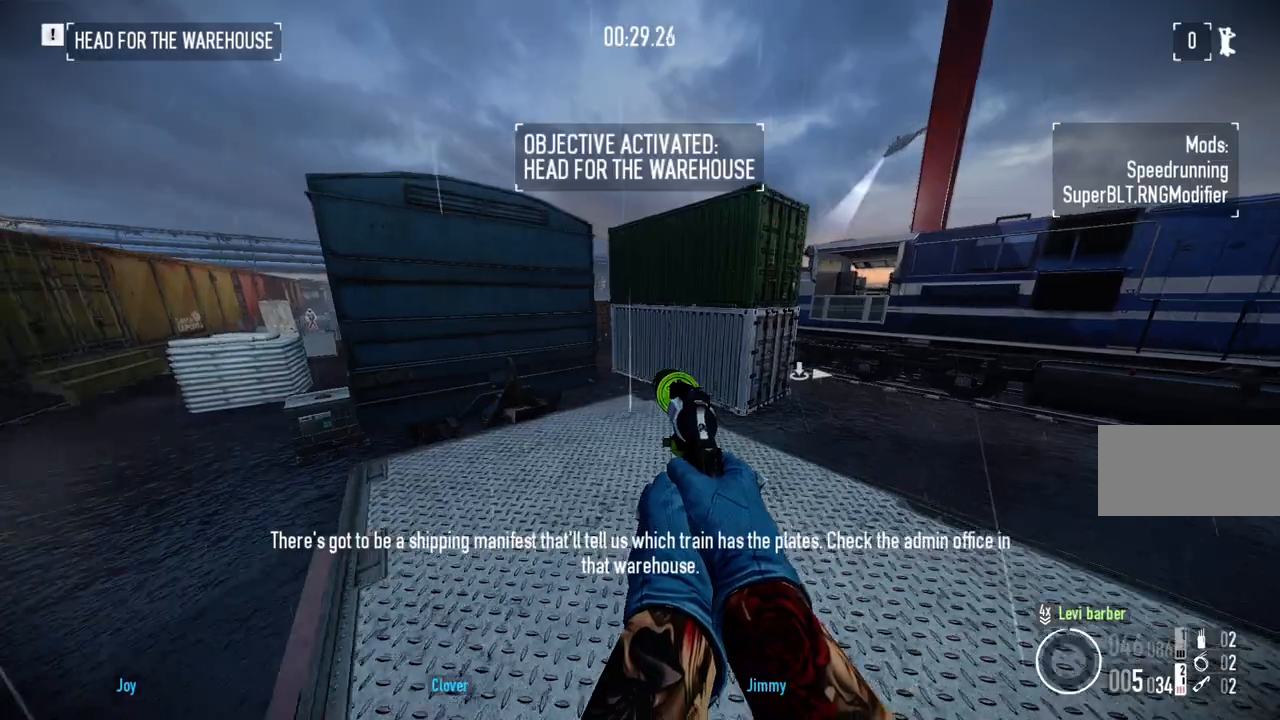
{"keys": ["d", "w"], "mouse": [], "events": [[433, "shift", "up"], [483, "d", "down"]]}
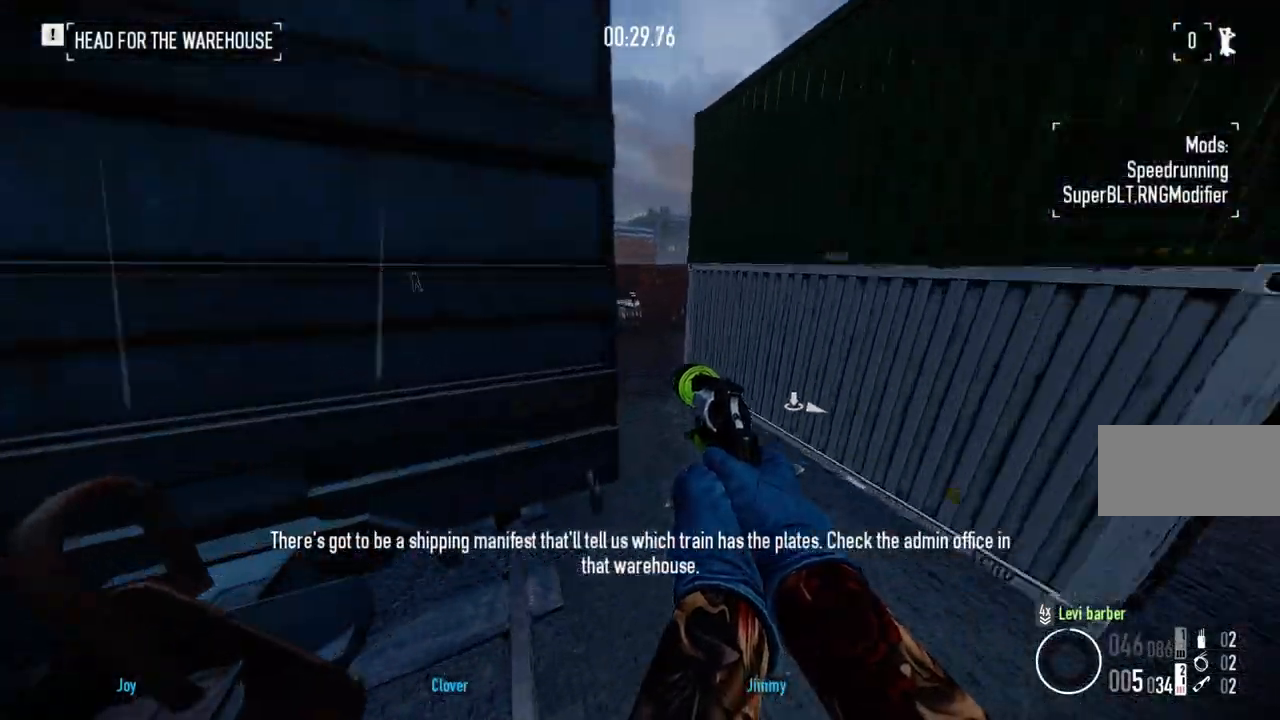
{"keys": ["f"], "mouse": [], "events": [[50, "ctrl", "down"], [167, "ctrl", "up"], [300, "d", "up"], [400, "f", "down"], [467, "w", "up"]]}
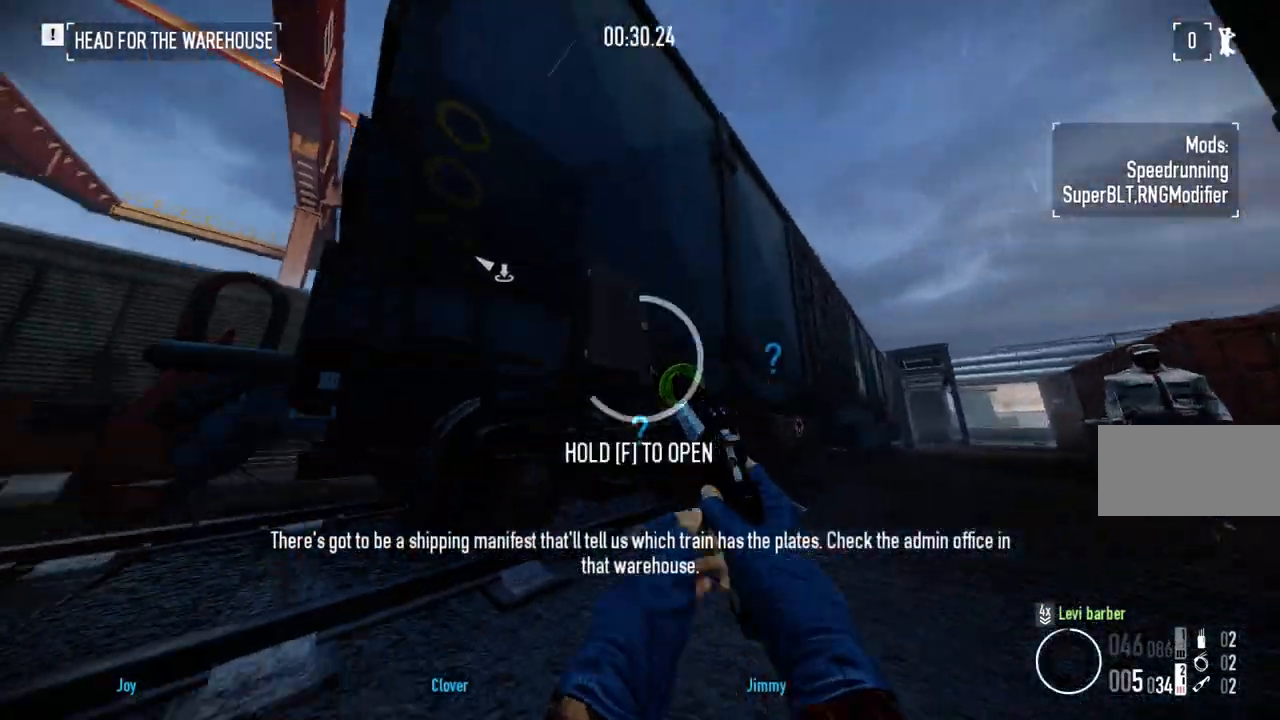
{"keys": ["shift", "w"], "mouse": [], "events": [[67, "a", "down"], [117, "w", "down"], [183, "ctrl", "down"], [200, "f", "up"], [233, "a", "up"], [250, "ctrl", "up"], [333, "shift", "down"]]}
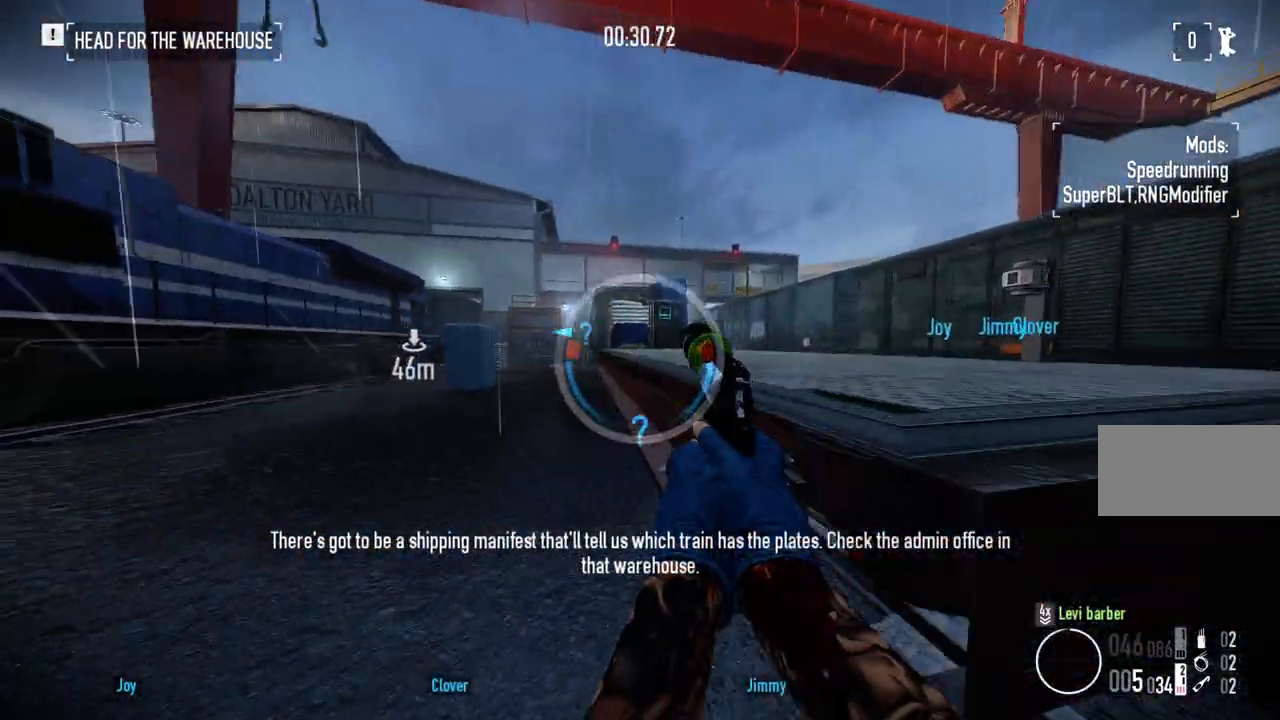
{"keys": ["w"], "mouse": [], "events": [[133, "space", "down"], [150, "shift", "up"], [217, "space", "up"], [250, "ctrl", "down"], [350, "ctrl", "up"]]}
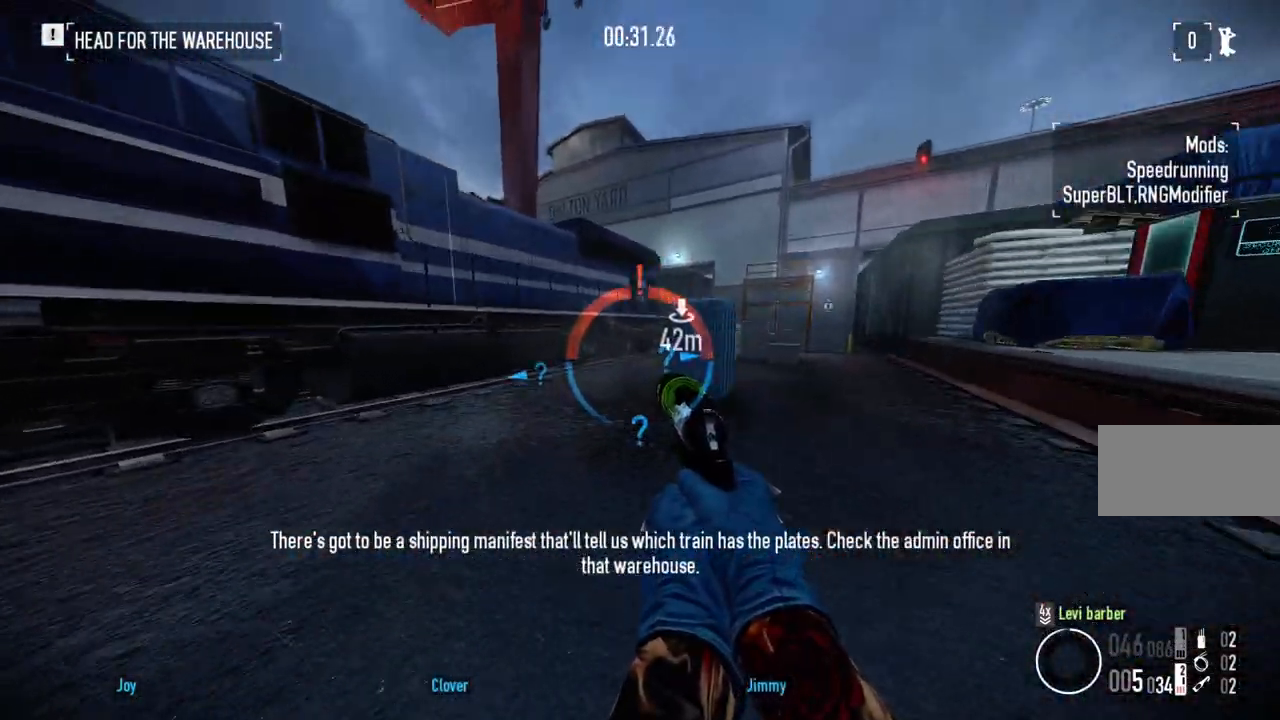
{"keys": ["w"], "mouse": [], "events": []}
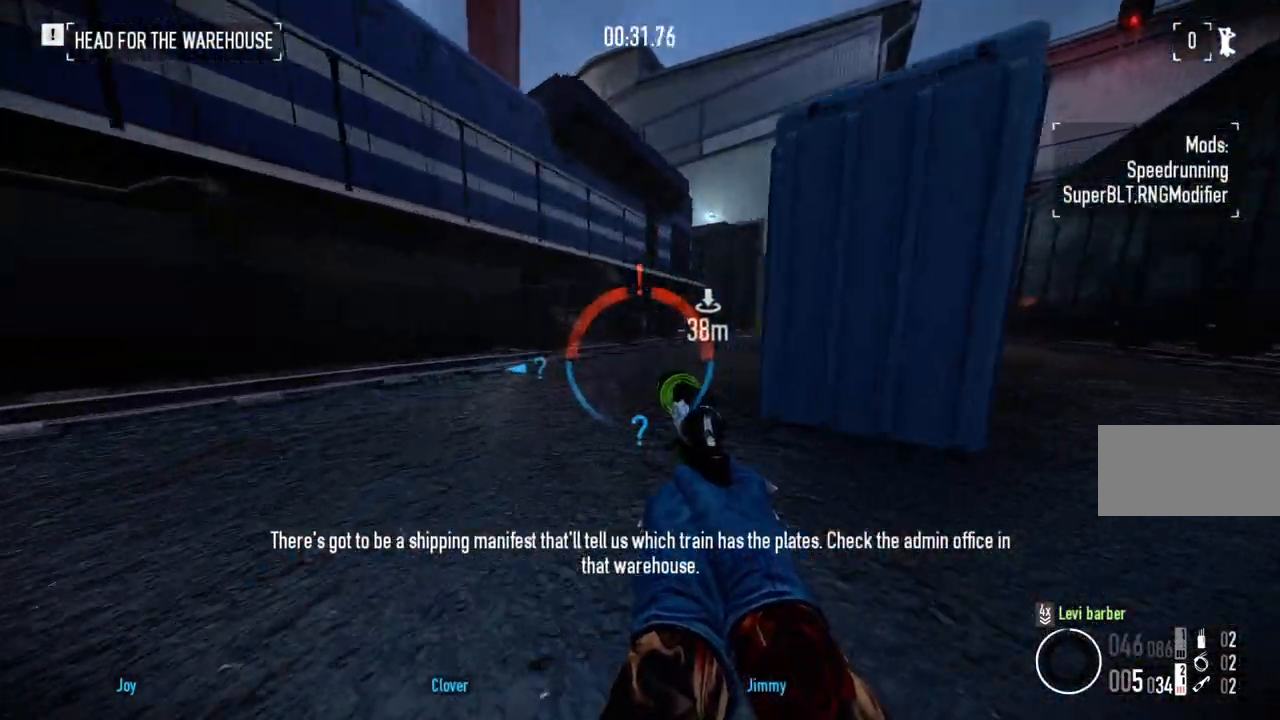
{"keys": ["w"], "mouse": [], "events": [[217, "shift", "down"], [317, "shift", "up"], [317, "space", "down"], [400, "space", "up"], [417, "ctrl", "down"], [500, "ctrl", "up"]]}
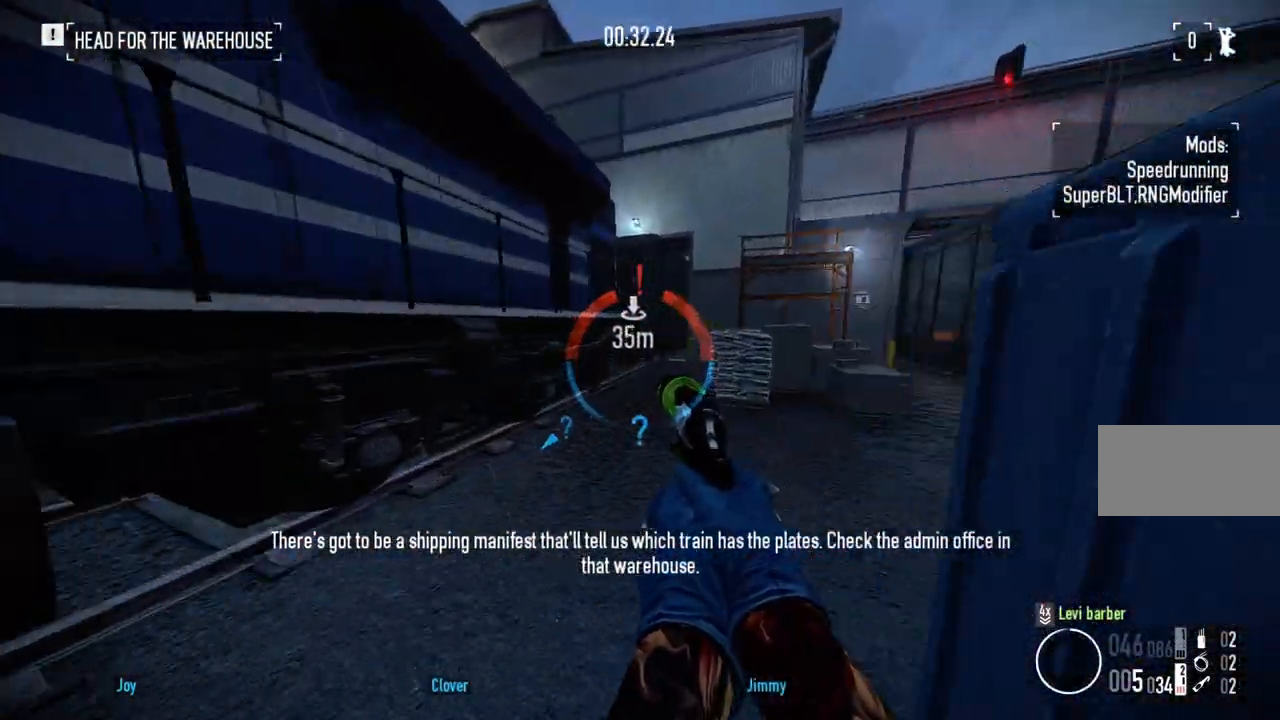
{"keys": ["shift", "w"], "mouse": [], "events": [[367, "shift", "down"]]}
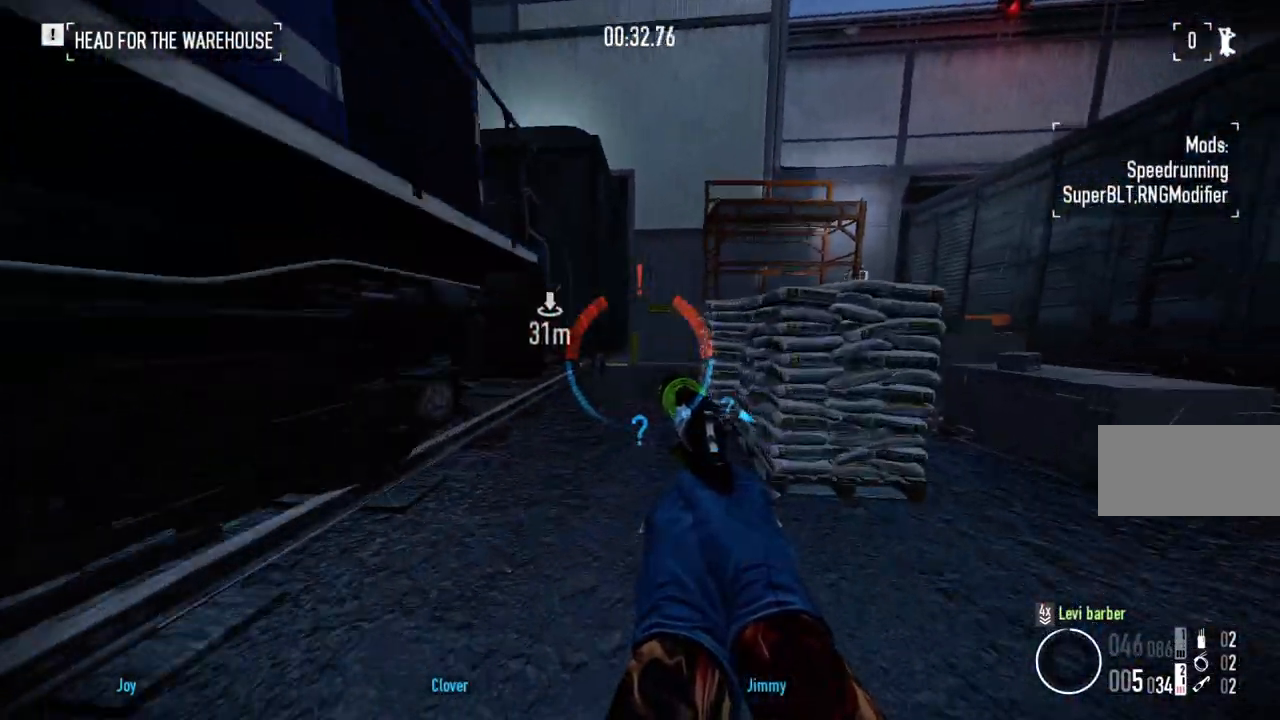
{"keys": ["shift", "space", "w"], "mouse": [], "events": [[217, "d", "down"], [350, "d", "up"], [483, "space", "down"]]}
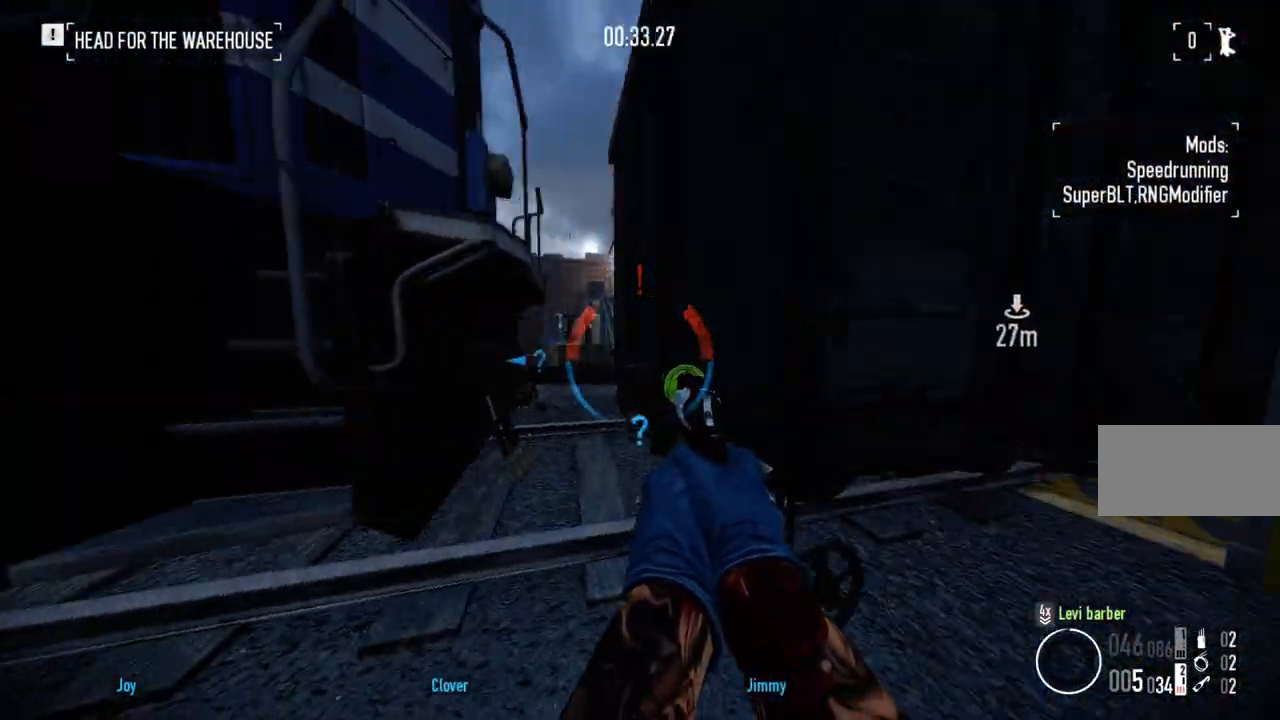
{"keys": ["shift", "w"], "mouse": [], "events": [[83, "space", "up"], [333, "space", "down"], [433, "space", "up"]]}
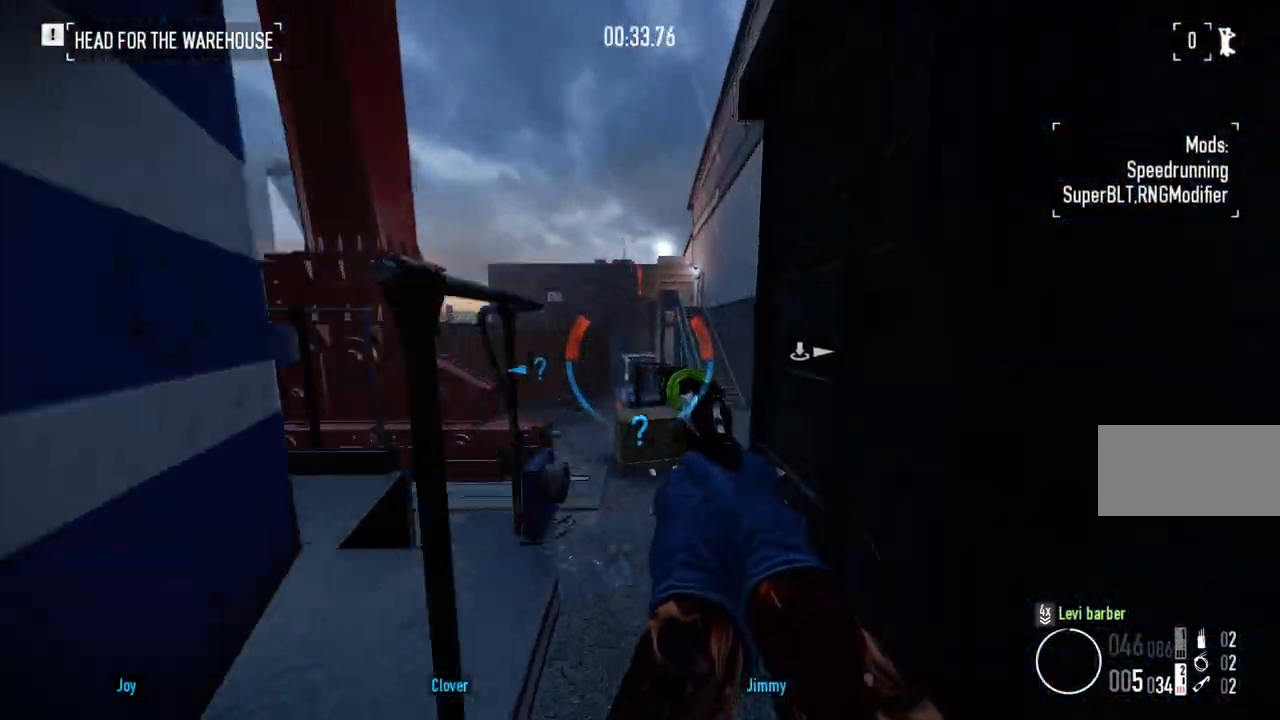
{"keys": ["shift", "w"], "mouse": [], "events": []}
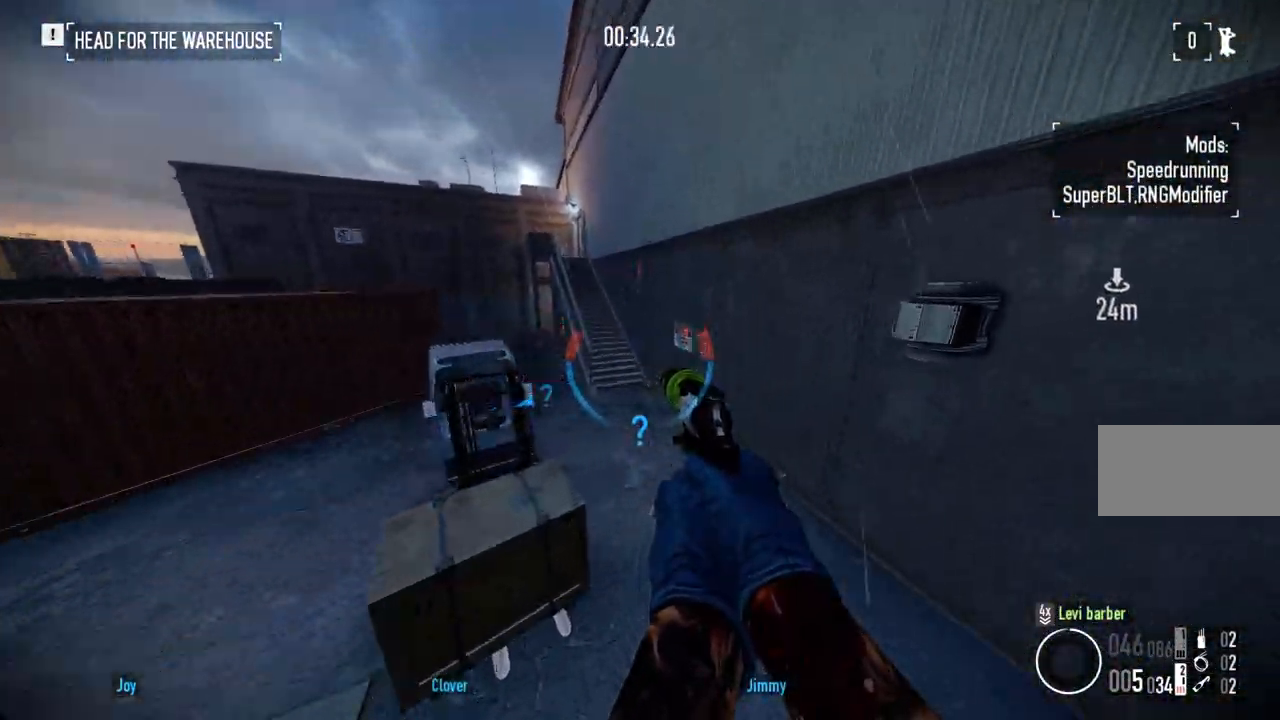
{"keys": ["shift", "w"], "mouse": [], "events": []}
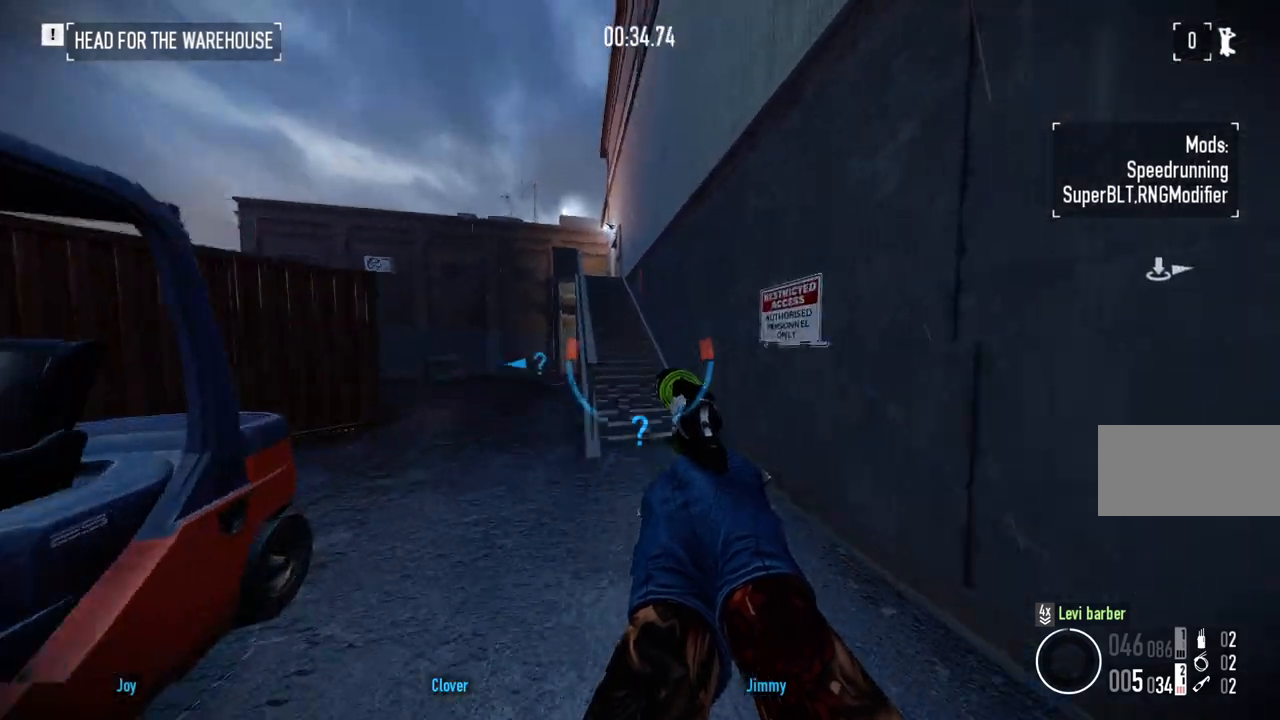
{"keys": ["shift", "w"], "mouse": [], "events": []}
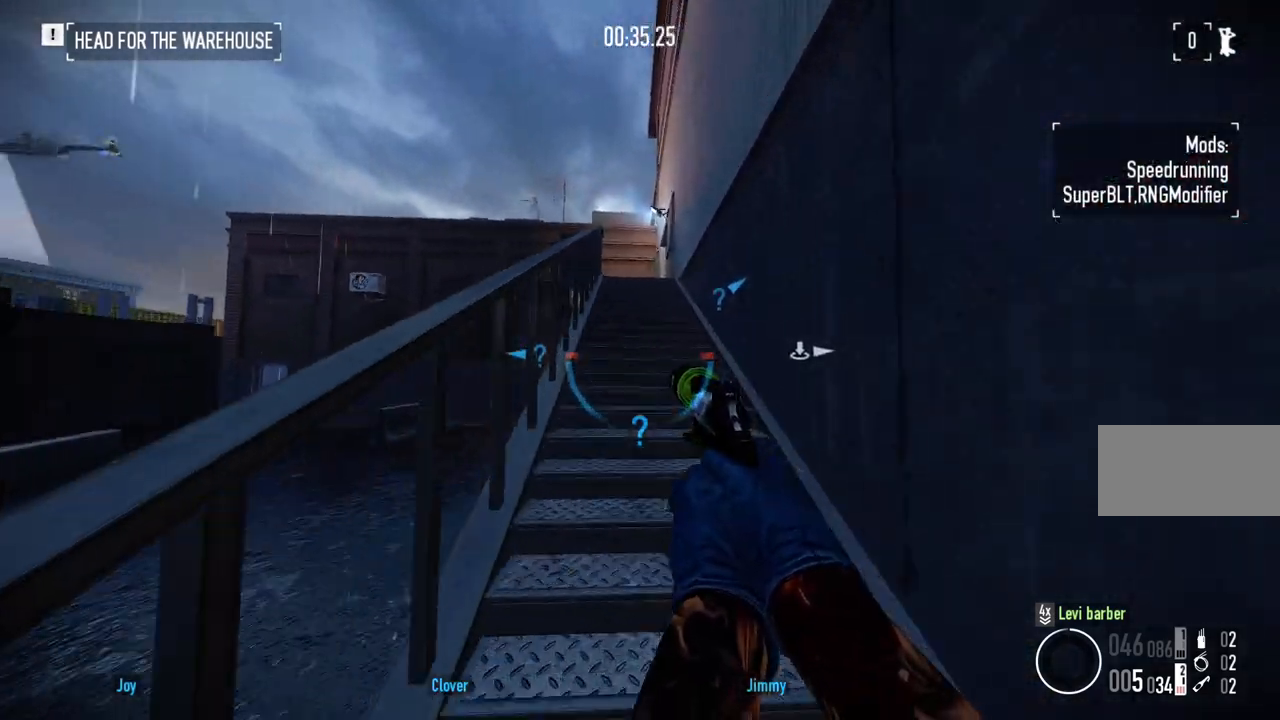
{"keys": ["shift", "w"], "mouse": [], "events": []}
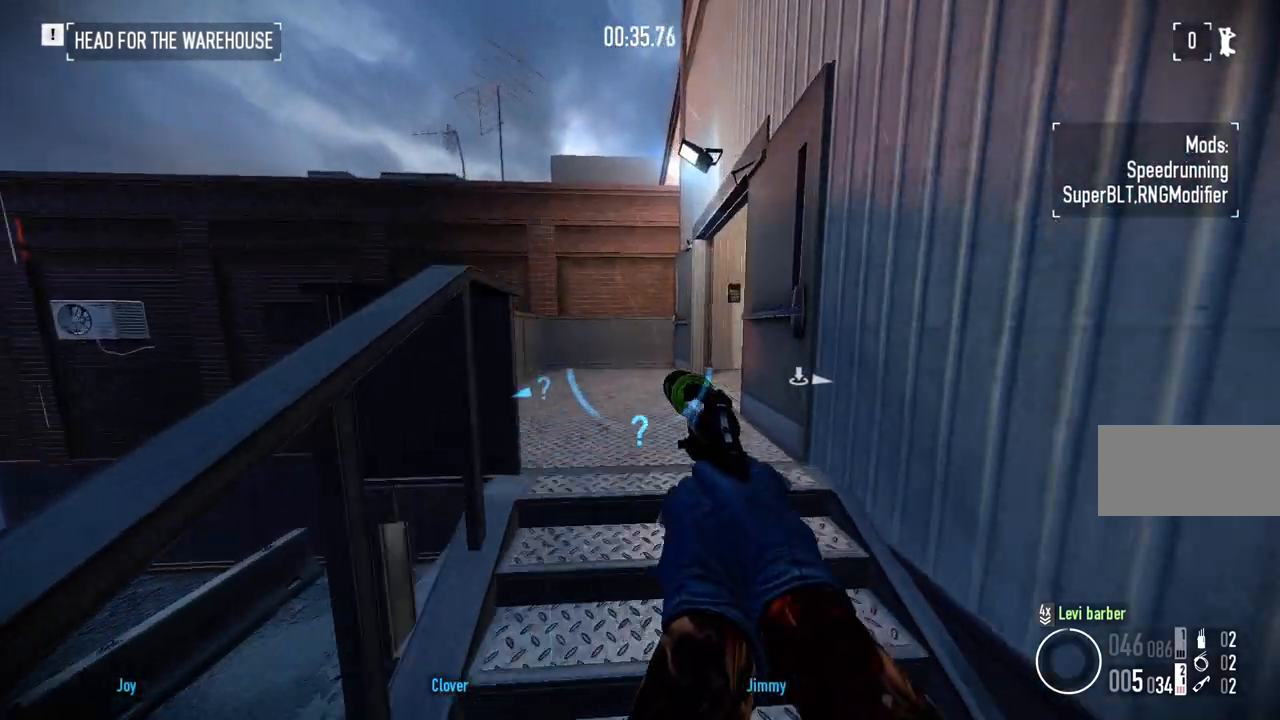
{"keys": ["w"], "mouse": ["right"], "events": [[417, "mouse_right", "down"], [433, "shift", "up"]]}
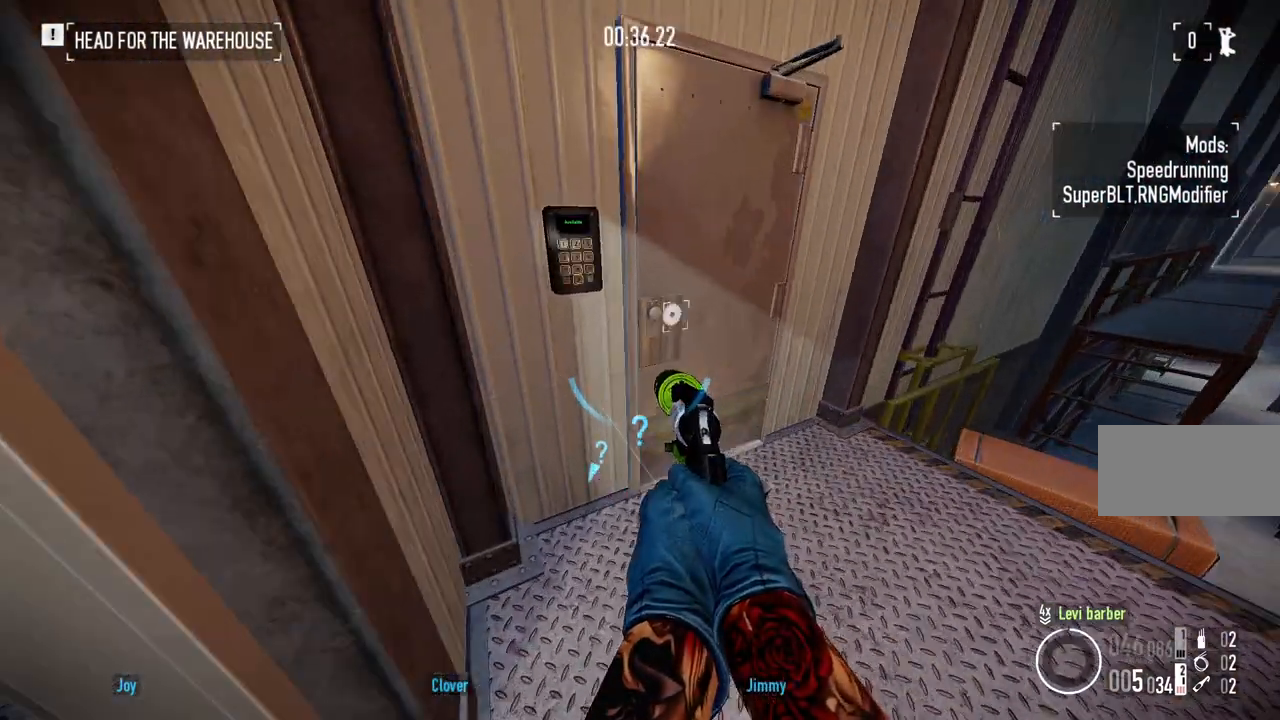
{"keys": [], "mouse": ["right"], "events": [[233, "w", "up"], [417, "f", "down"], [500, "f", "up"]]}
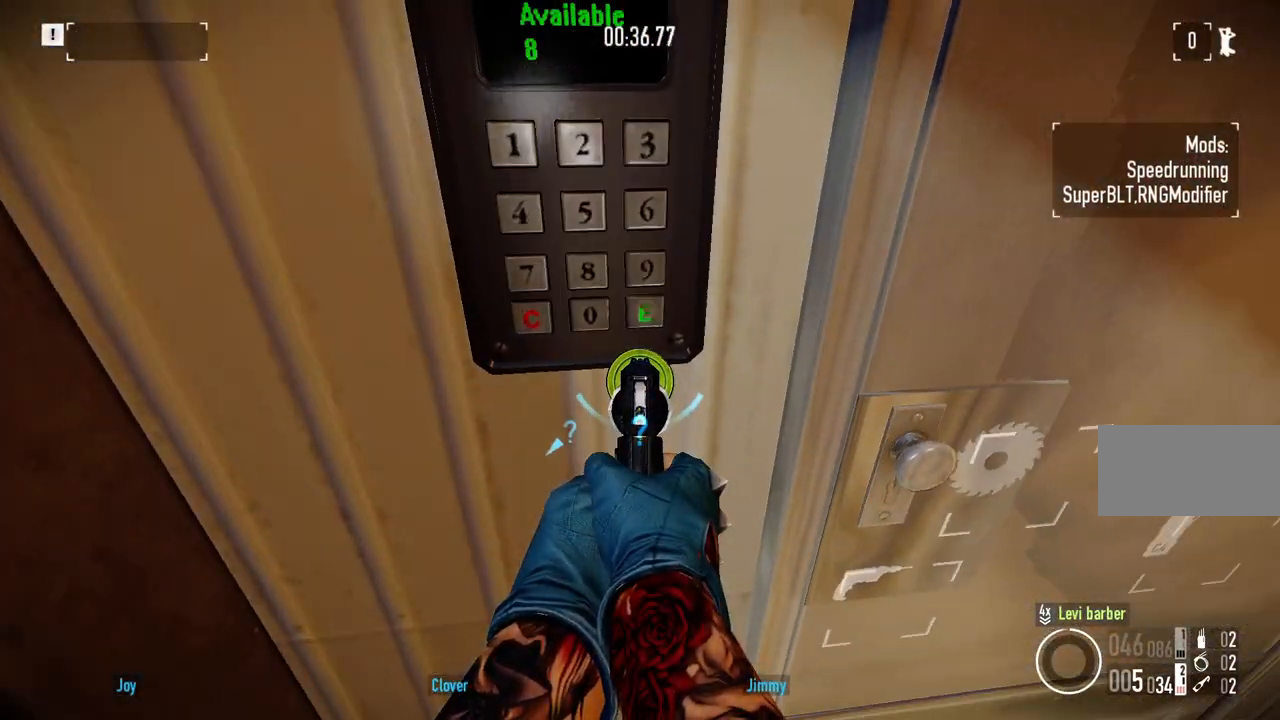
{"keys": [], "mouse": ["right"], "events": []}
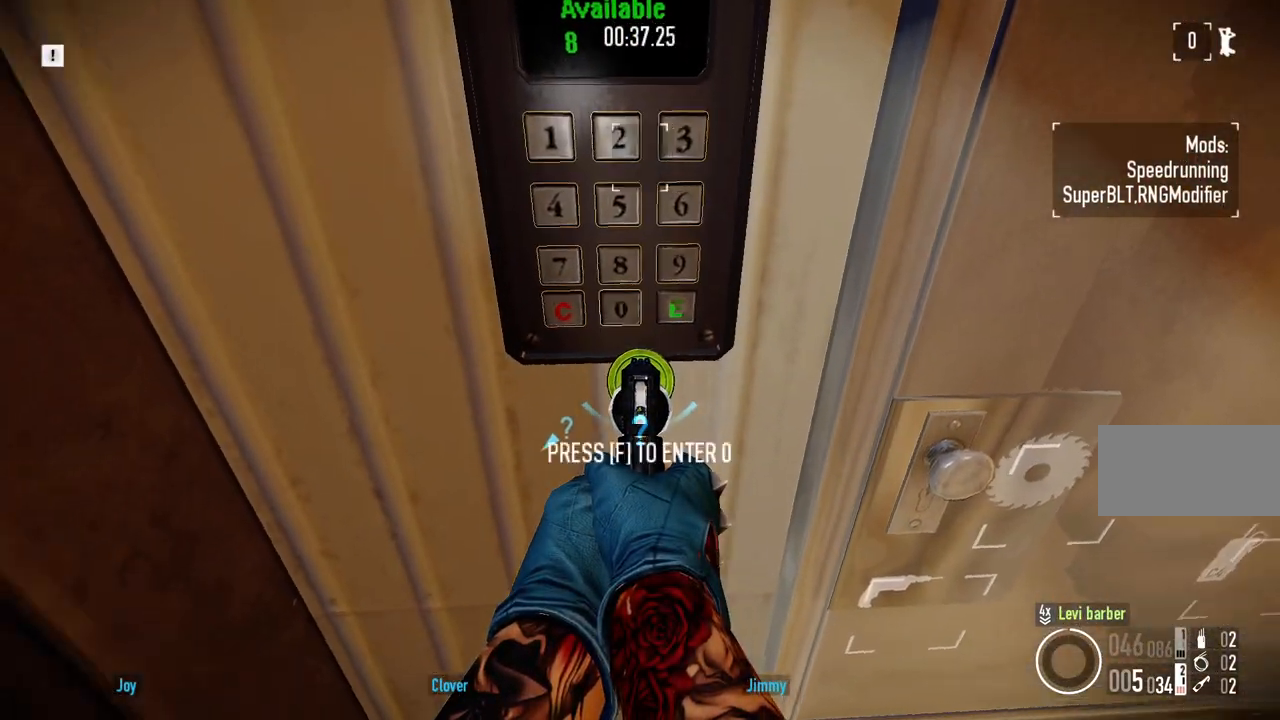
{"keys": [], "mouse": ["right"], "events": [[100, "f", "down"], [183, "f", "up"]]}
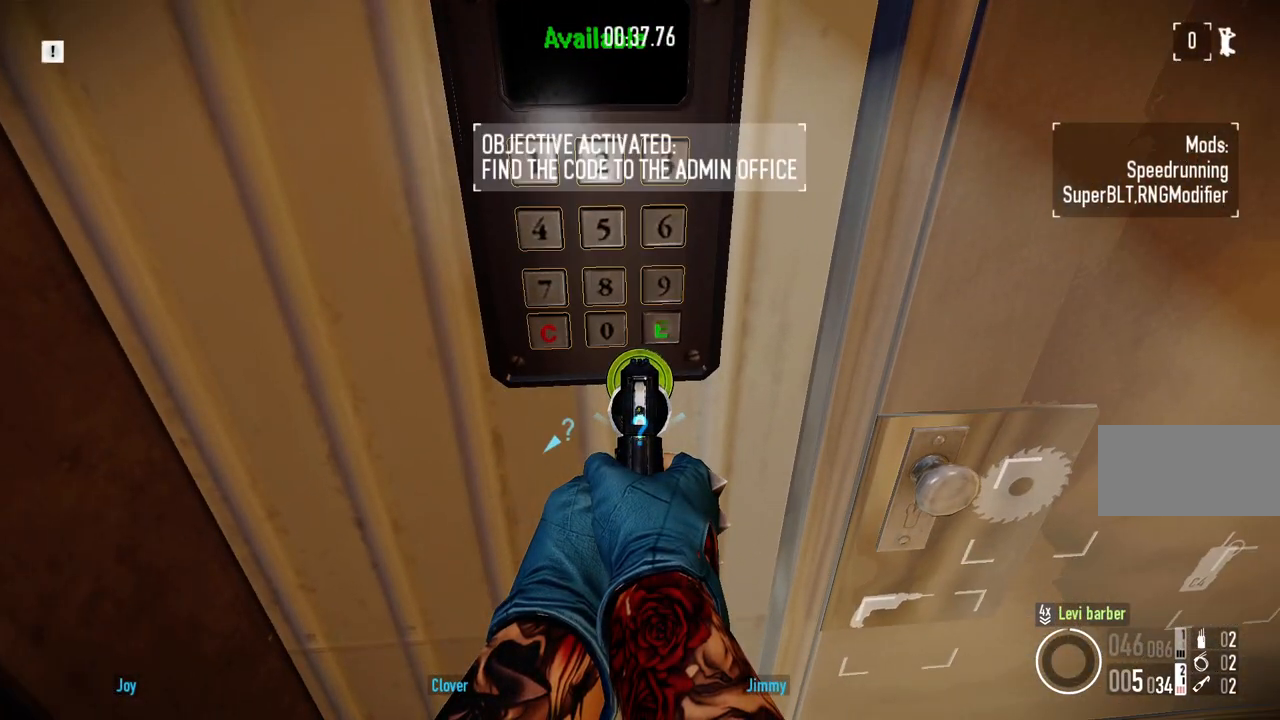
{"keys": [], "mouse": ["right"], "events": [[217, "f", "down"], [300, "f", "up"]]}
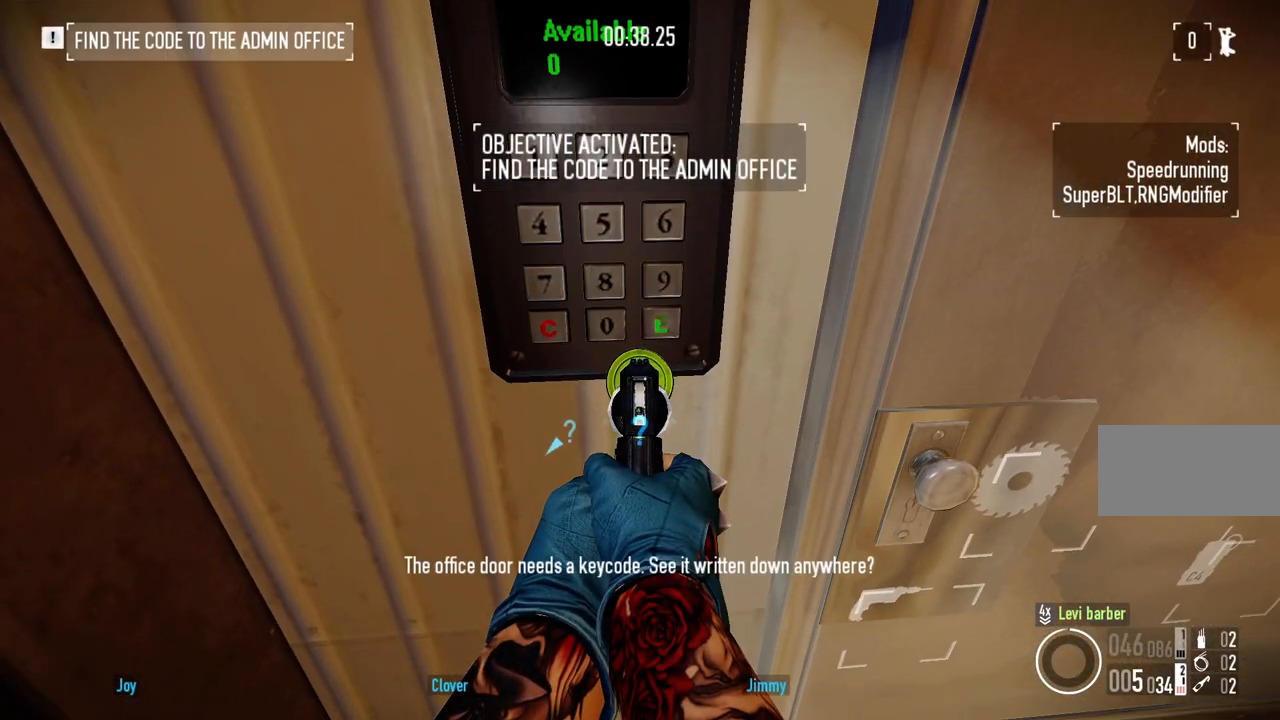
{"keys": ["f"], "mouse": ["right"], "events": [[433, "f", "down"]]}